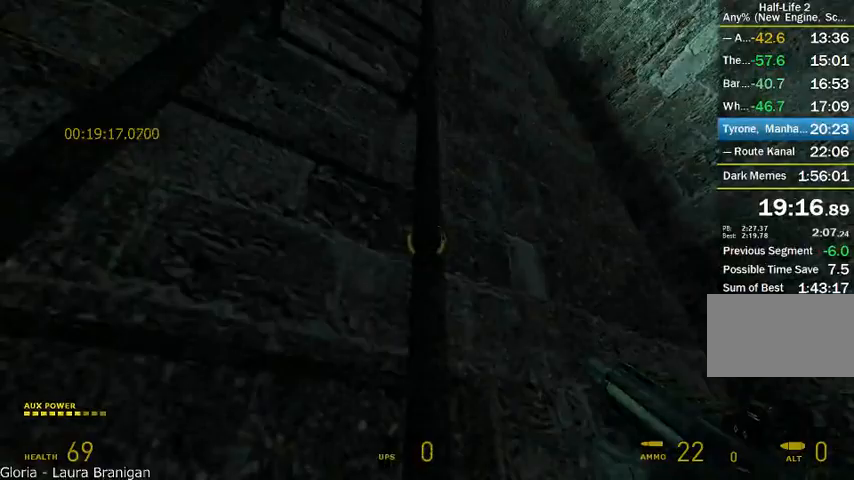
Gameplay with keyboard and mouse; each line is a JSON object with the keys and mouse buttons held at the frame after it. "events" lists presses ("down") and releases ("up") of "a", "alt", "d", "r", "s", "shift", "space", "tab", "w", "mouse_left", "mouse_right", "mouse_wheel_up" and "mouse_wheel_down" between this image and that frame as [ms after this image, input, new state], when the widget could be followed in between. "mouse_left", "mouse_right", "mouse_wheel_up", "mouse_wheel_down" = the "left", "right", "wheel_up", "wheel_down" buttons of the "mouse" list. No other keys are recorded. Mouse movement is not recorded.
{"keys": ["w"], "mouse": [], "events": []}
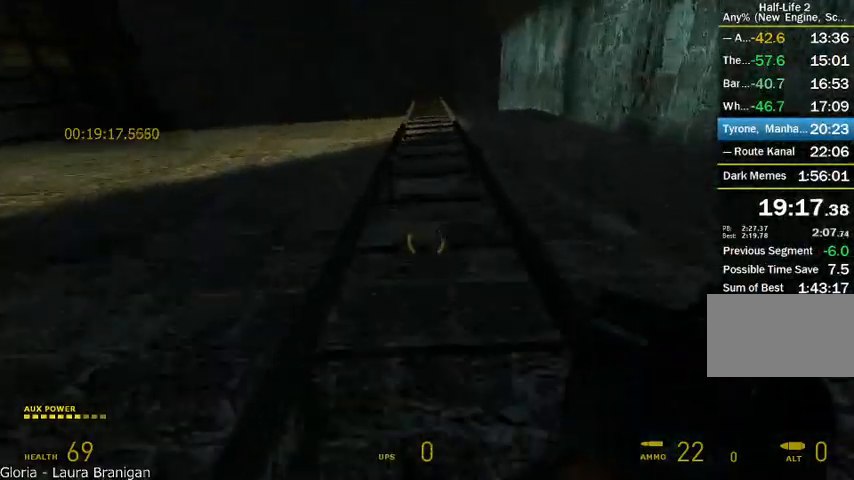
{"keys": ["w"], "mouse": [], "events": []}
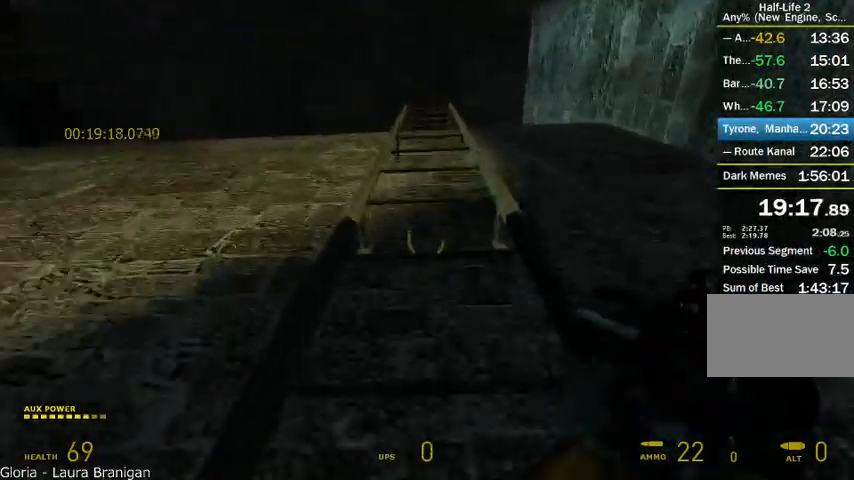
{"keys": ["w"], "mouse": [], "events": []}
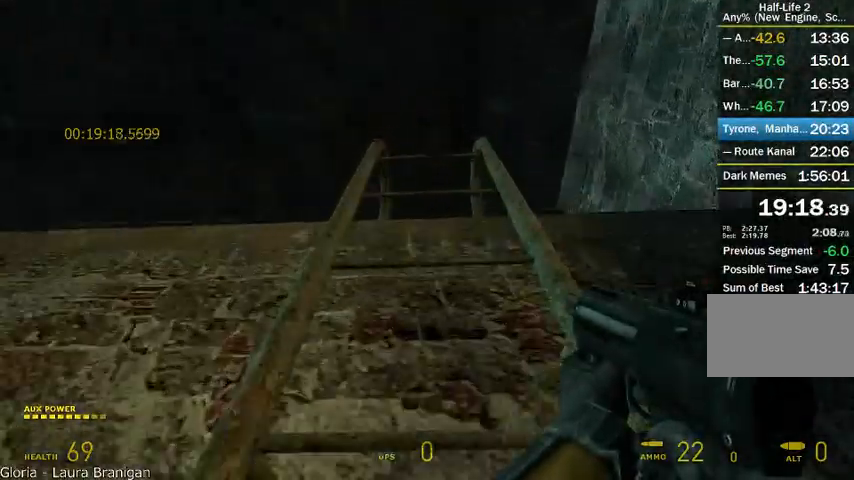
{"keys": ["w"], "mouse": [], "events": []}
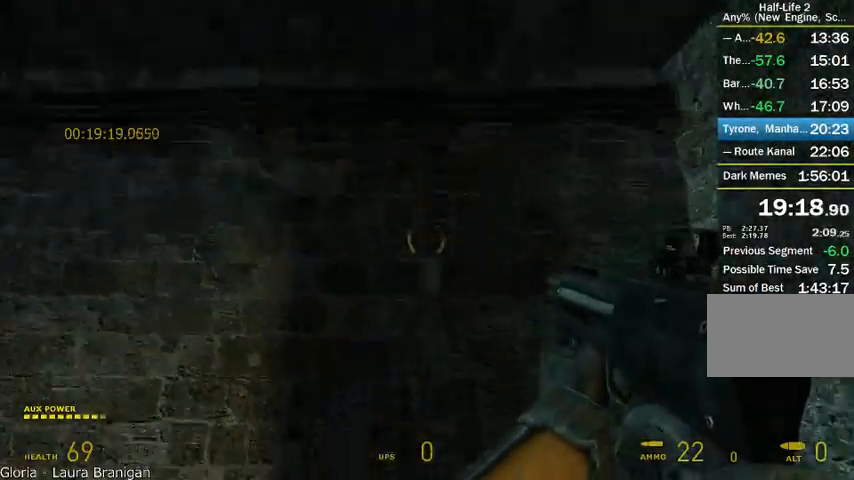
{"keys": ["w"], "mouse": [], "events": []}
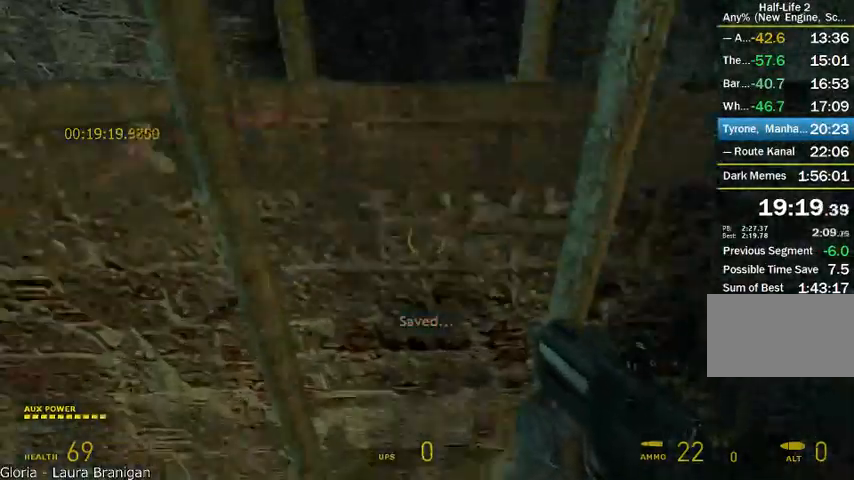
{"keys": ["w"], "mouse": [], "events": []}
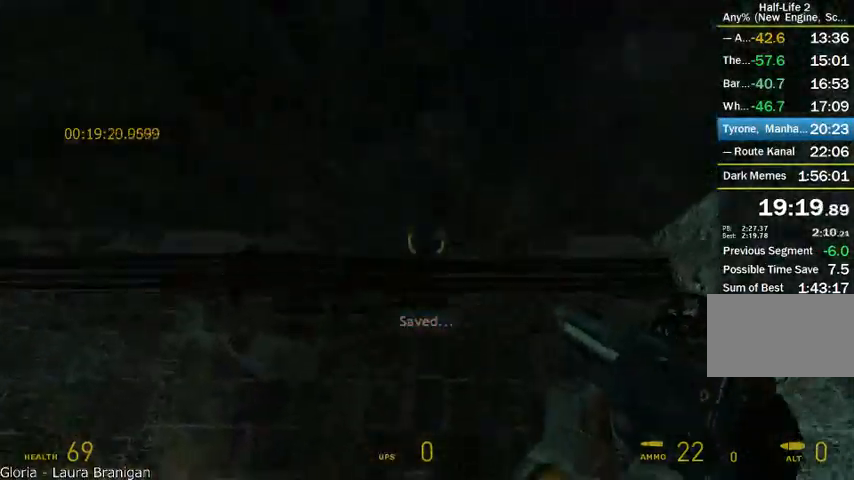
{"keys": ["w"], "mouse": [], "events": []}
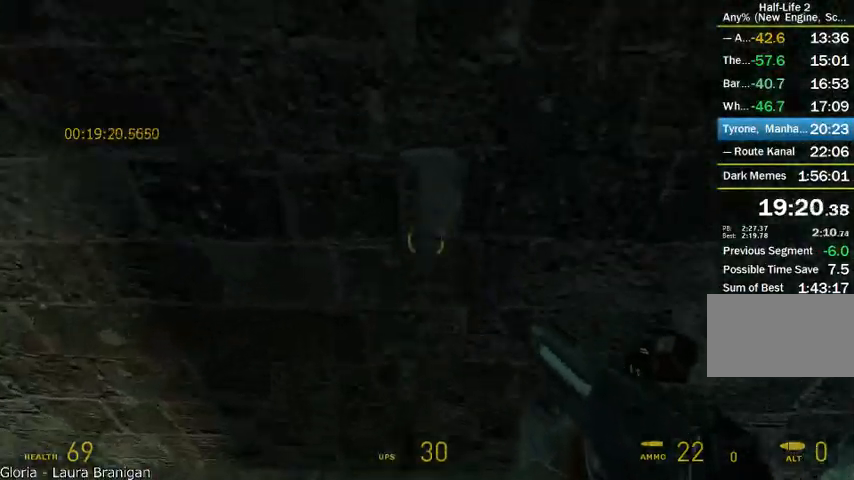
{"keys": ["alt", "s"], "mouse": [], "events": [[333, "w", "up"], [417, "alt", "down"], [458, "s", "down"]]}
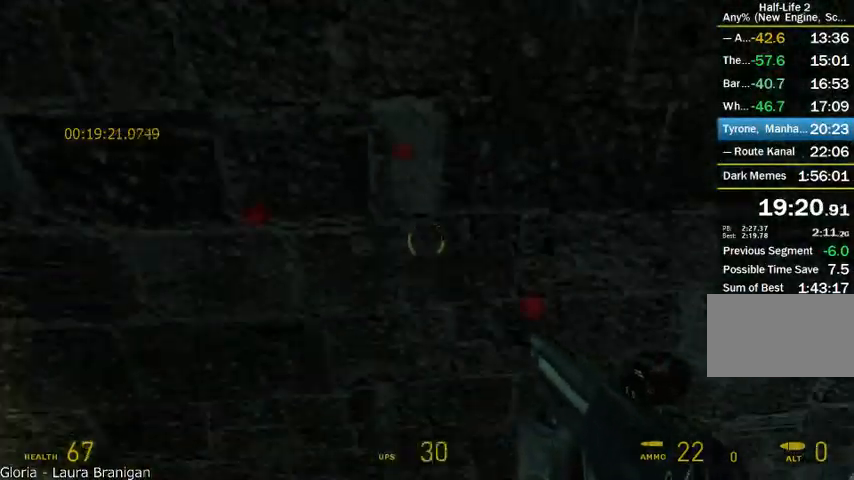
{"keys": ["d", "shift"], "mouse": ["wheel_up"], "events": [[208, "mouse_wheel_up", "down"], [208, "shift", "down"], [292, "d", "down"], [375, "d", "up"], [375, "s", "up"], [417, "d", "down"], [458, "alt", "up"]]}
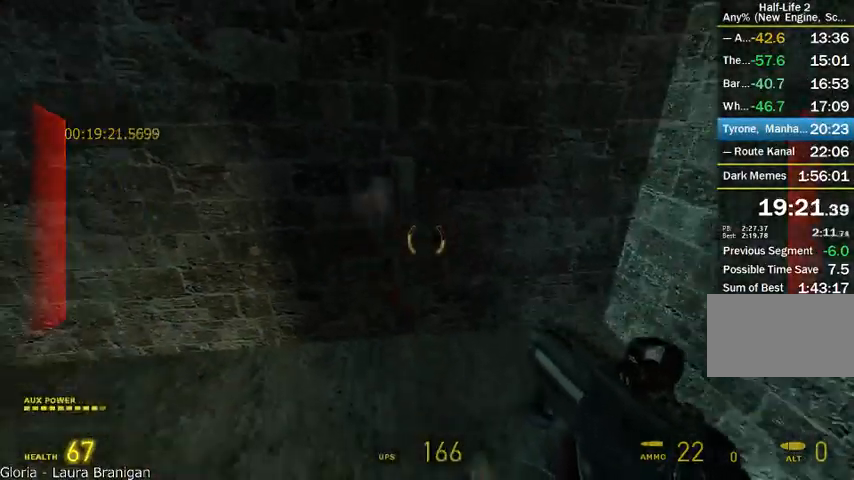
{"keys": [], "mouse": [], "events": [[250, "d", "up"], [250, "shift", "up"], [333, "w", "down"], [375, "mouse_wheel_up", "up"], [458, "w", "up"]]}
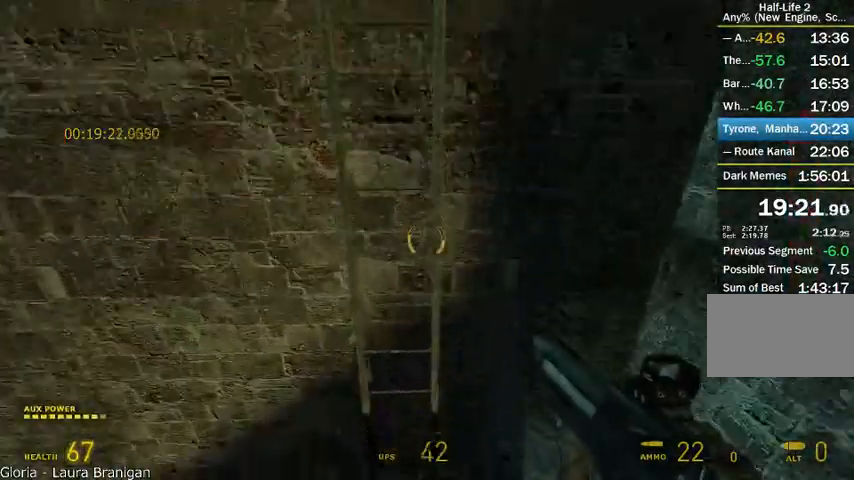
{"keys": [], "mouse": [], "events": []}
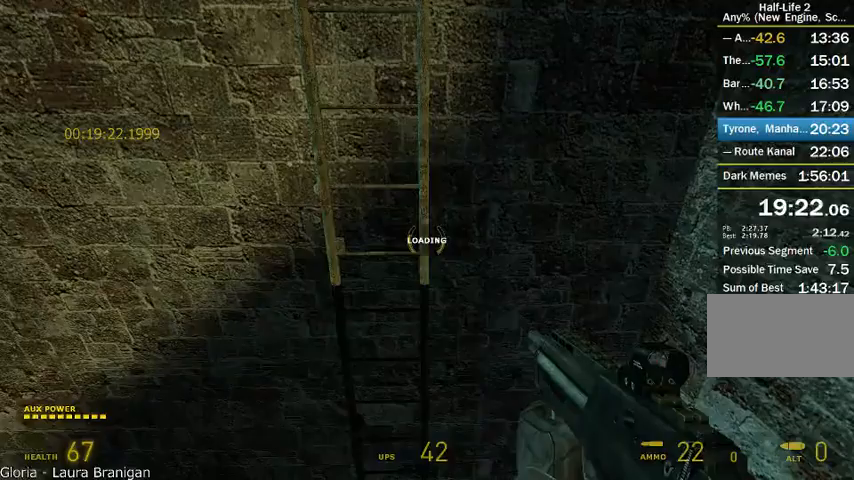
{"keys": ["w"], "mouse": [], "events": [[125, "w", "down"]]}
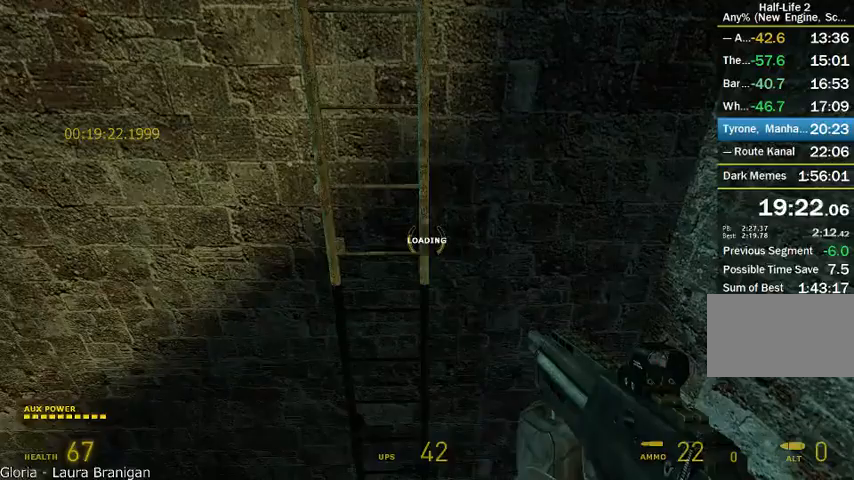
{"keys": ["w"], "mouse": [], "events": []}
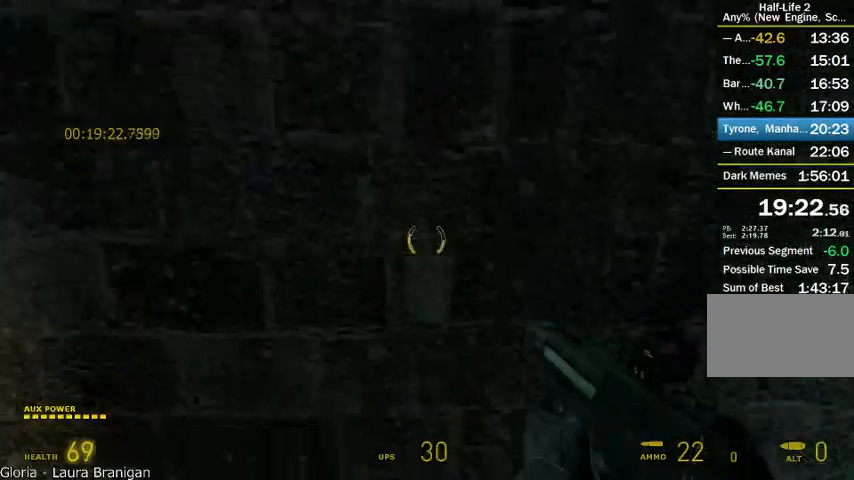
{"keys": [], "mouse": [], "events": [[458, "w", "up"]]}
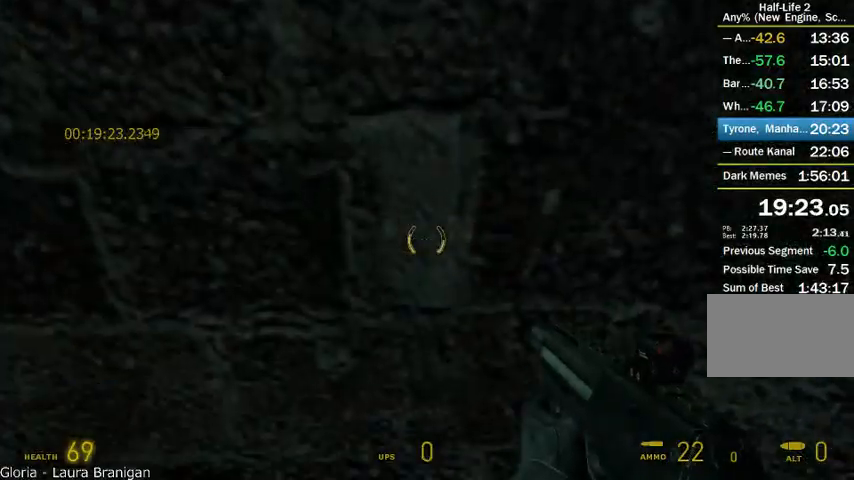
{"keys": ["alt", "d", "shift"], "mouse": ["wheel_up"], "events": [[42, "alt", "down"], [83, "s", "down"], [333, "mouse_wheel_up", "down"], [333, "shift", "down"], [458, "d", "down"], [458, "s", "up"]]}
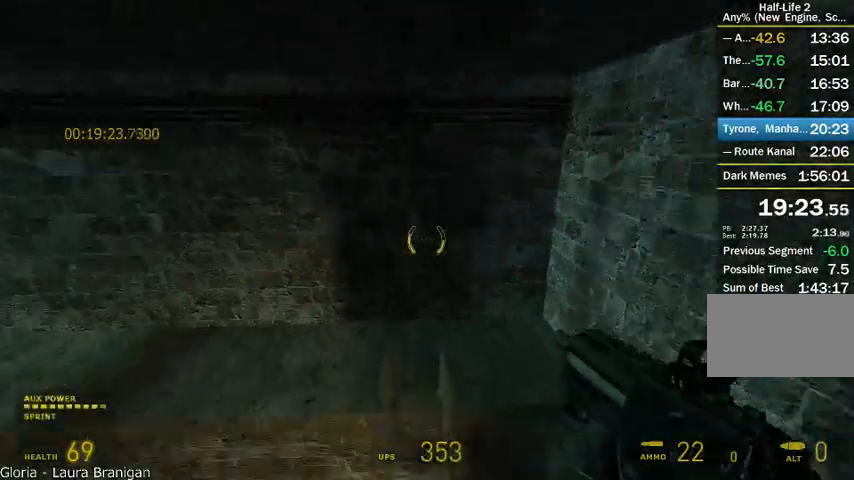
{"keys": ["d", "shift"], "mouse": [], "events": [[42, "alt", "up"], [458, "mouse_wheel_up", "up"]]}
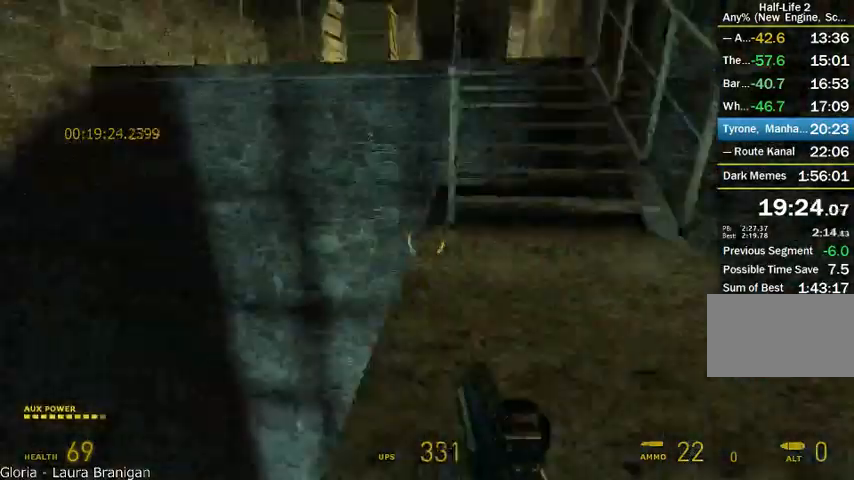
{"keys": ["a", "alt", "w"], "mouse": [], "events": [[208, "d", "up"], [208, "shift", "up"], [208, "w", "down"], [292, "alt", "down"], [500, "a", "down"]]}
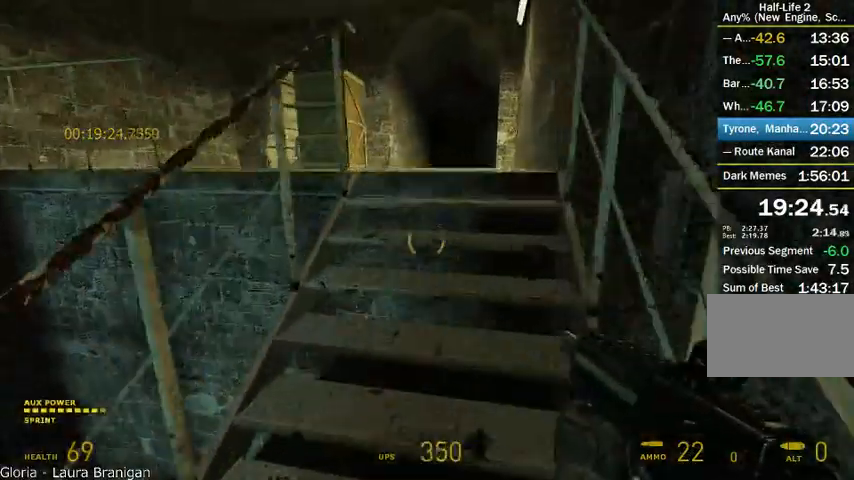
{"keys": ["alt", "w"], "mouse": [], "events": [[125, "a", "up"]]}
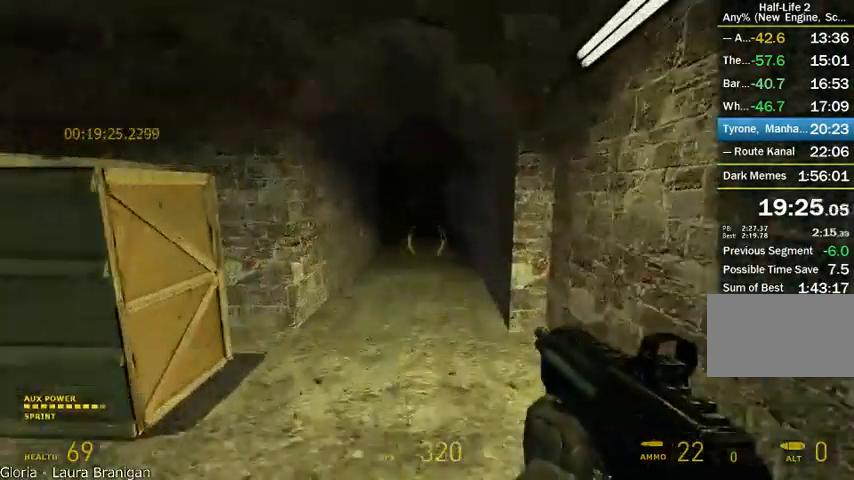
{"keys": ["d", "shift"], "mouse": ["wheel_up"], "events": [[292, "d", "down"], [292, "mouse_wheel_up", "down"], [375, "shift", "down"], [375, "w", "up"], [417, "alt", "up"]]}
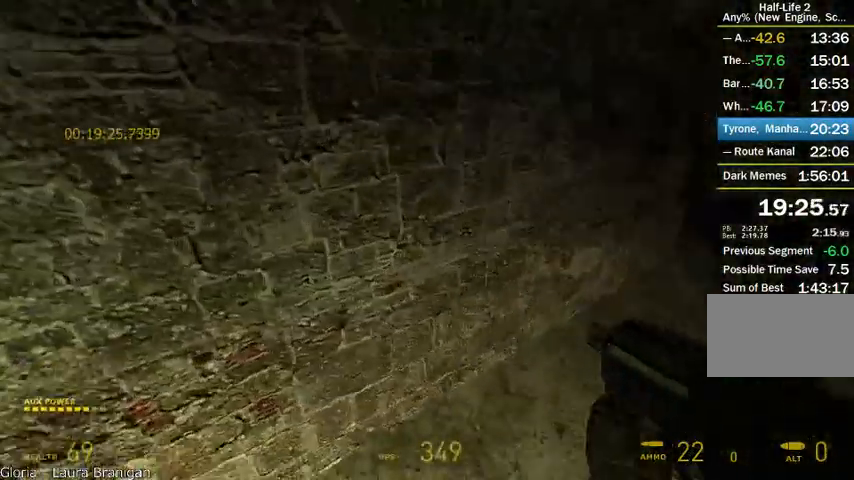
{"keys": ["d", "s", "shift"], "mouse": ["wheel_up"], "events": [[83, "s", "down"], [250, "mouse_wheel_up", "up"], [292, "mouse_wheel_up", "down"]]}
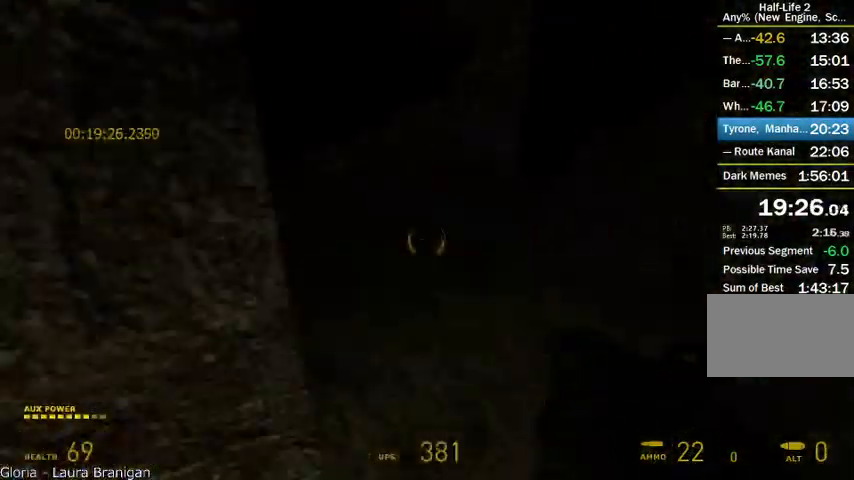
{"keys": ["alt", "w"], "mouse": [], "events": [[42, "s", "up"], [125, "a", "down"], [125, "d", "up"], [125, "w", "down"], [167, "shift", "up"], [292, "alt", "down"], [458, "a", "up"], [458, "d", "down"], [458, "mouse_wheel_up", "up"], [500, "d", "up"]]}
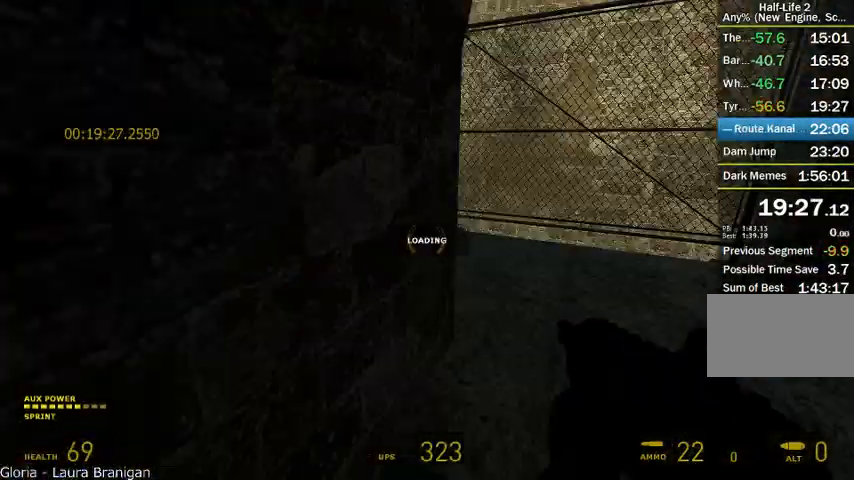
{"keys": [], "mouse": [], "events": [[125, "alt", "up"], [167, "w", "up"]]}
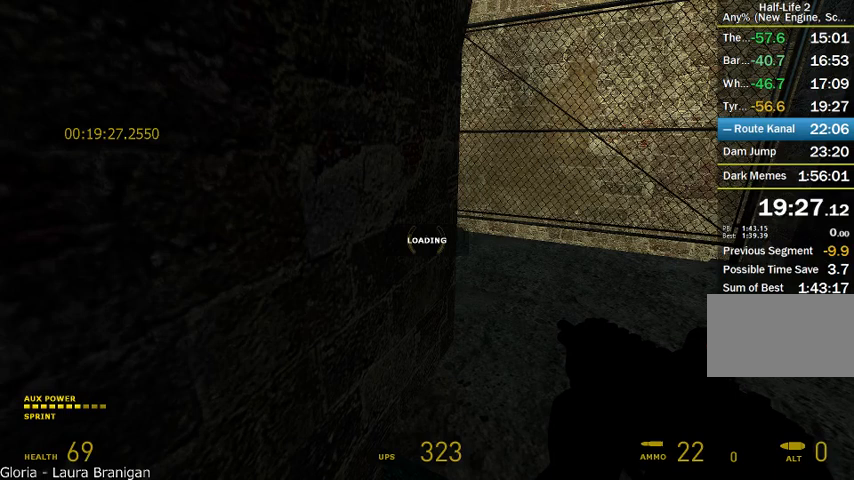
{"keys": [], "mouse": [], "events": []}
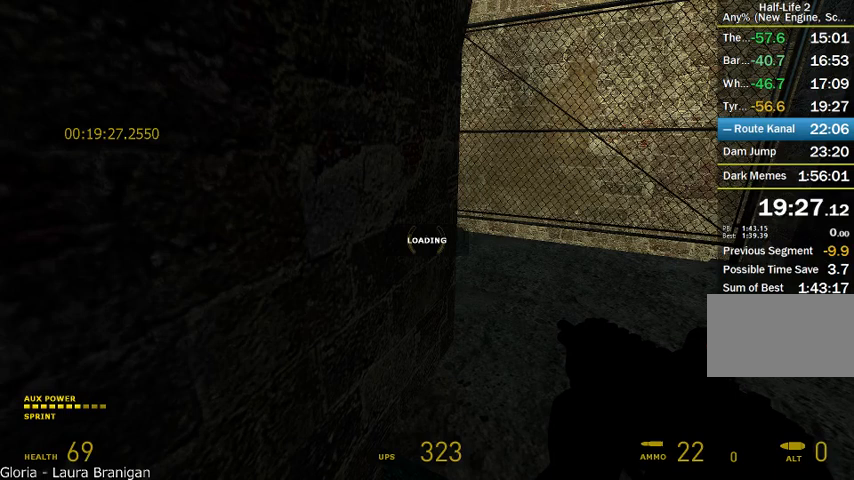
{"keys": [], "mouse": [], "events": []}
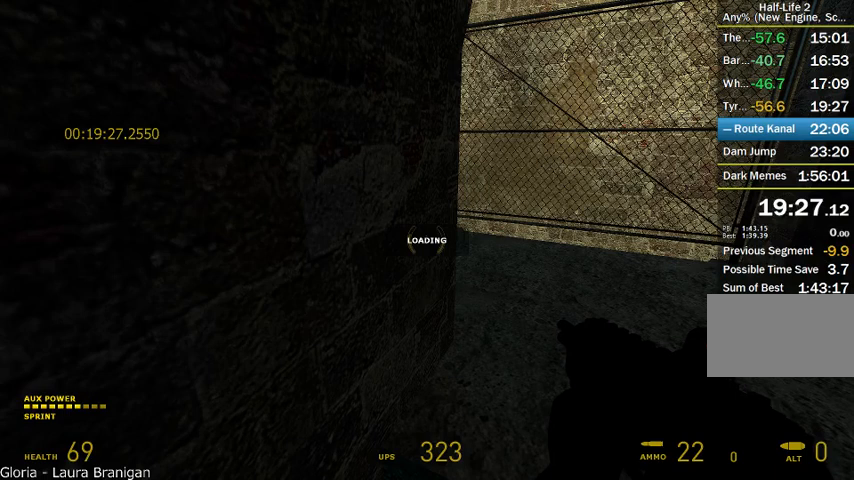
{"keys": [], "mouse": [], "events": []}
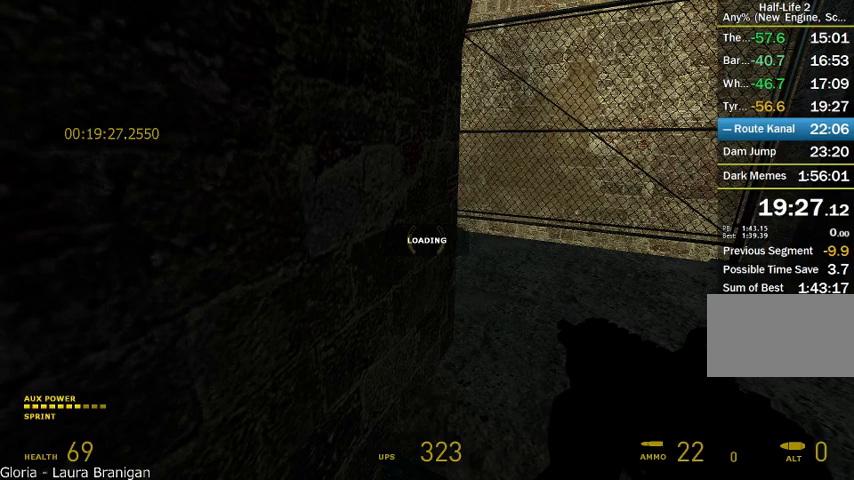
{"keys": [], "mouse": [], "events": []}